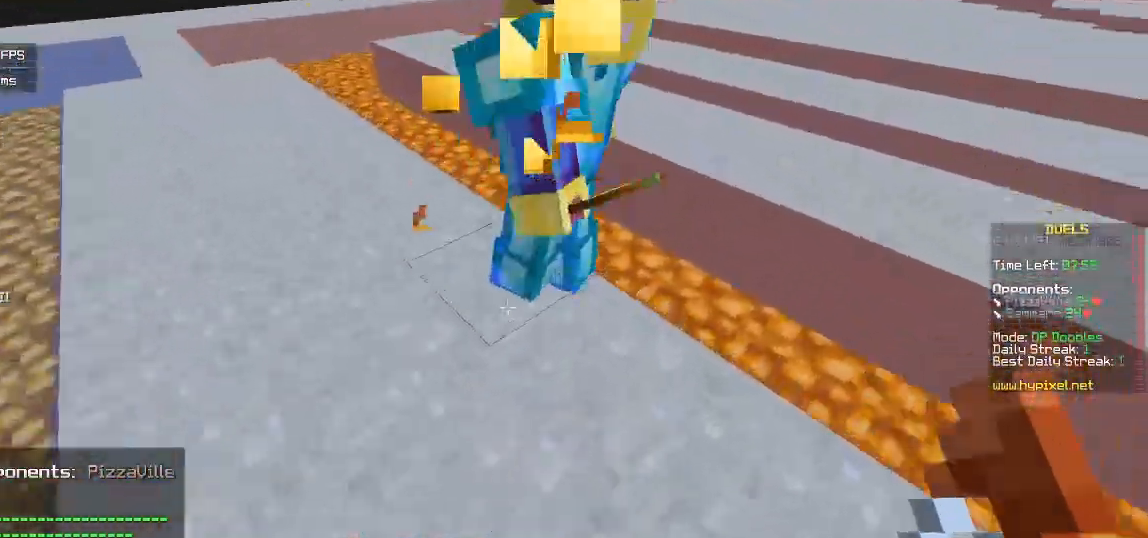
Gameplay with keyboard and mouse; each line is a JSON object with the keys and mouse buttons held at the frame after it. "events" lists presses ("down") and releases ("up") of "a", "d", "s", "w", "mouse_left" and "mouse_right" between this image and that frame as [ms after this image, input, new state], when the widget could be followed in between. "mouse_left", "mouse_right" = the "left", "right" buttons of the "mouse" list. No other keys are recorded. Fast repeated clicks can show as one long hold. Mouse movement is not recorded.
{"keys": [], "mouse": [], "events": [[250, "w", "up"], [283, "mouse_right", "down"], [417, "mouse_right", "up"]]}
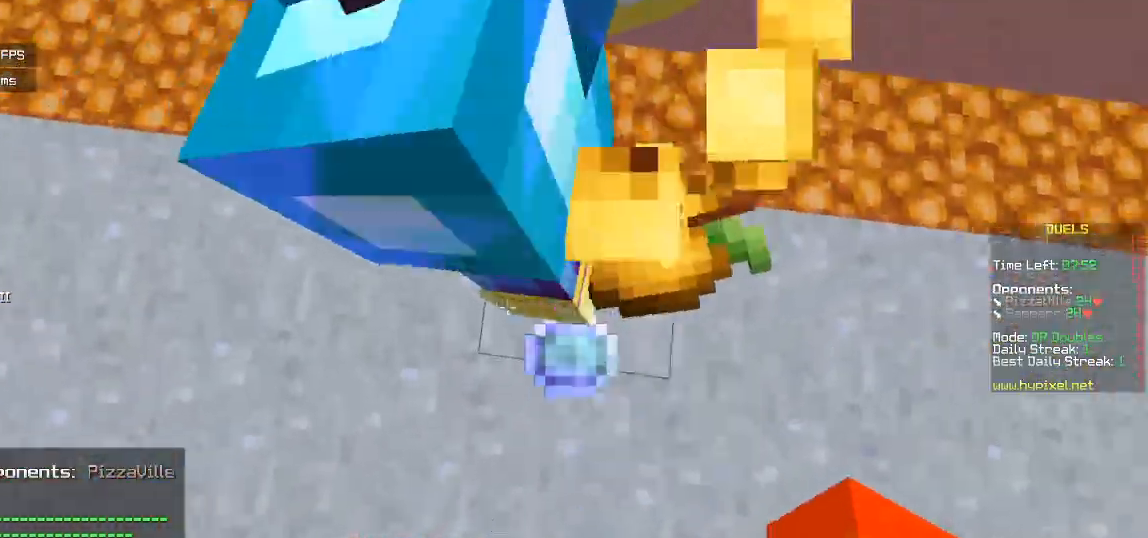
{"keys": ["w"], "mouse": [], "events": [[500, "w", "down"]]}
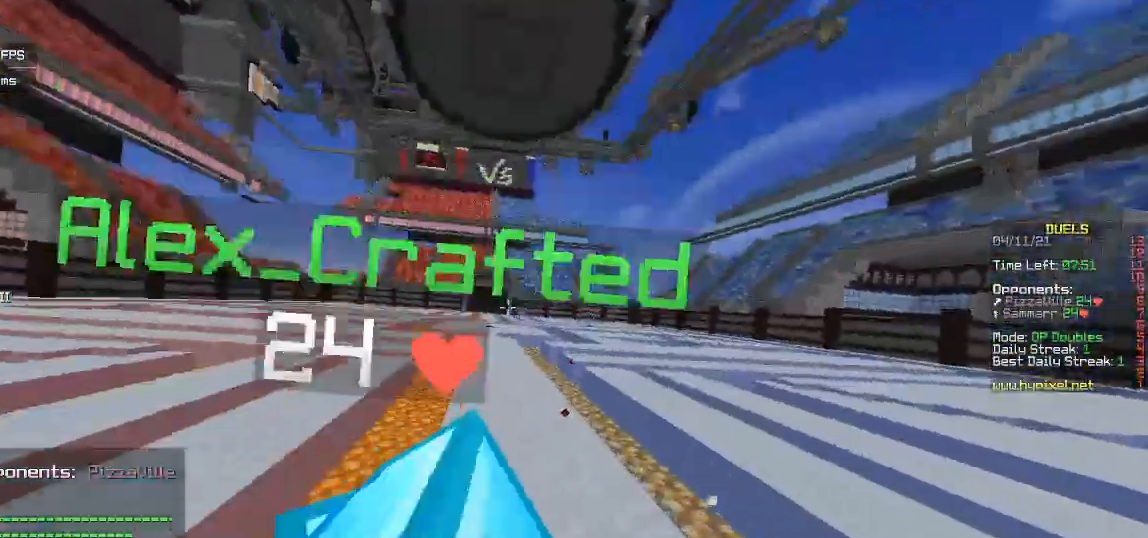
{"keys": ["d", "w"], "mouse": [], "events": [[200, "d", "down"]]}
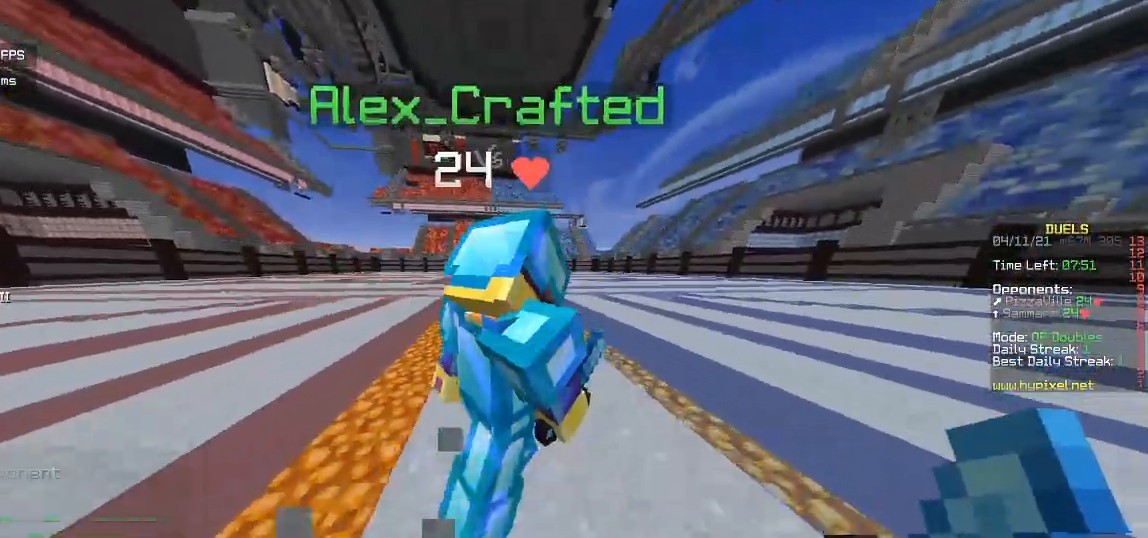
{"keys": ["d", "w"], "mouse": [], "events": []}
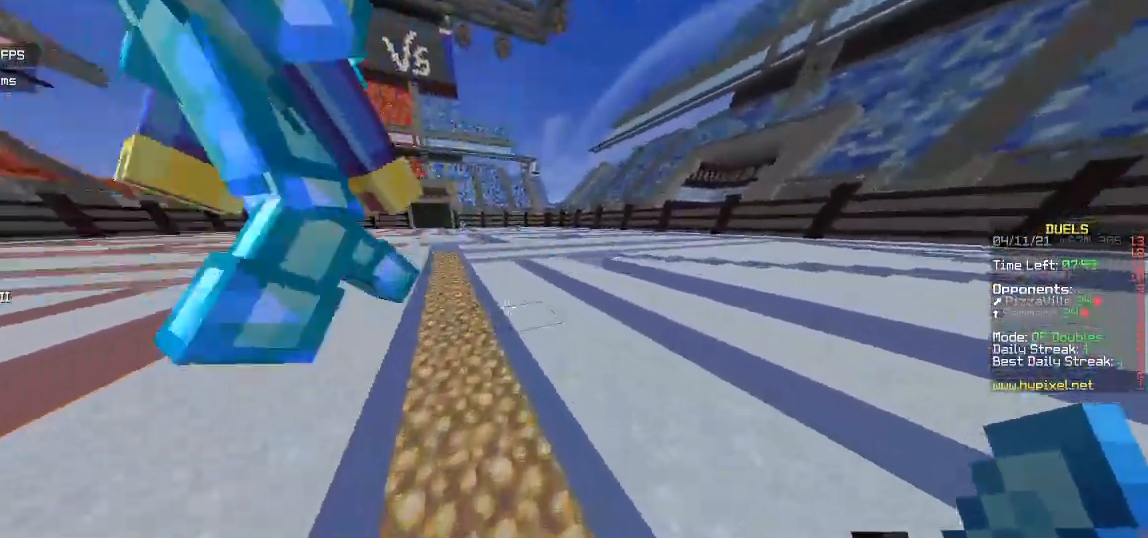
{"keys": ["w"], "mouse": [], "events": [[217, "d", "up"]]}
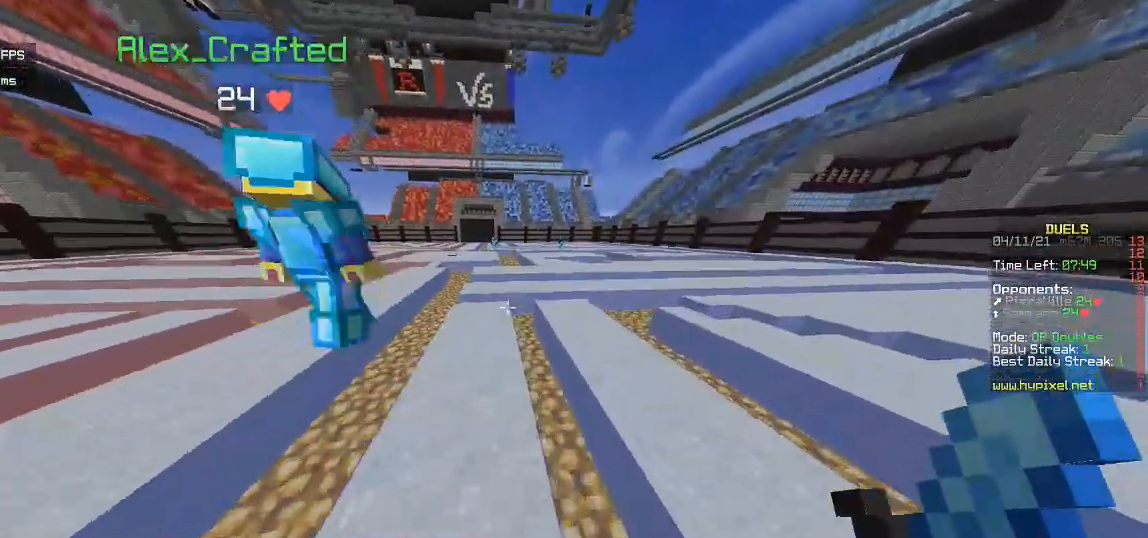
{"keys": ["d", "w"], "mouse": [], "events": [[183, "d", "down"]]}
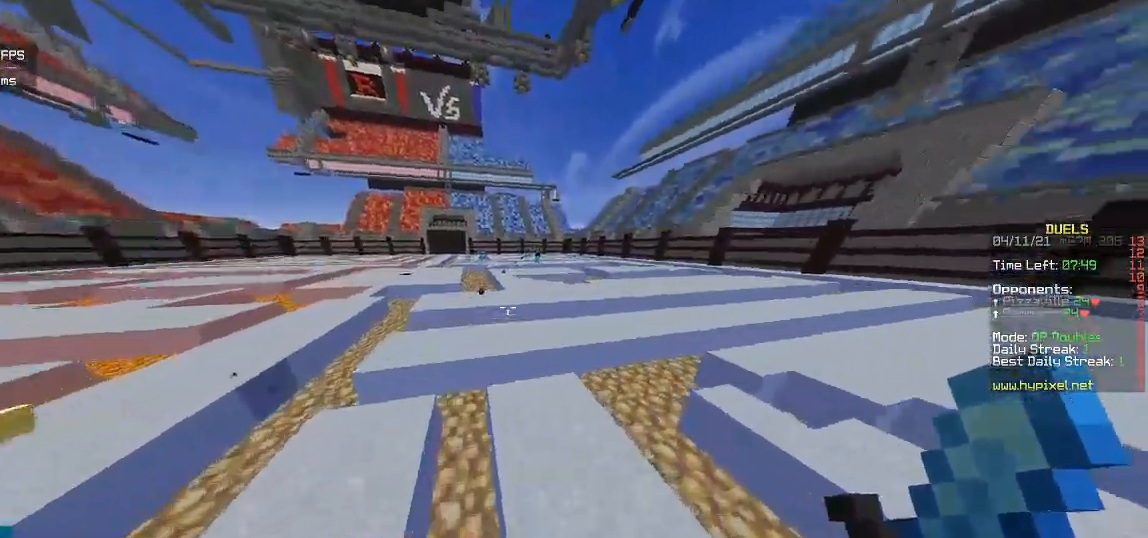
{"keys": ["d", "w"], "mouse": [], "events": [[100, "d", "up"], [317, "d", "down"]]}
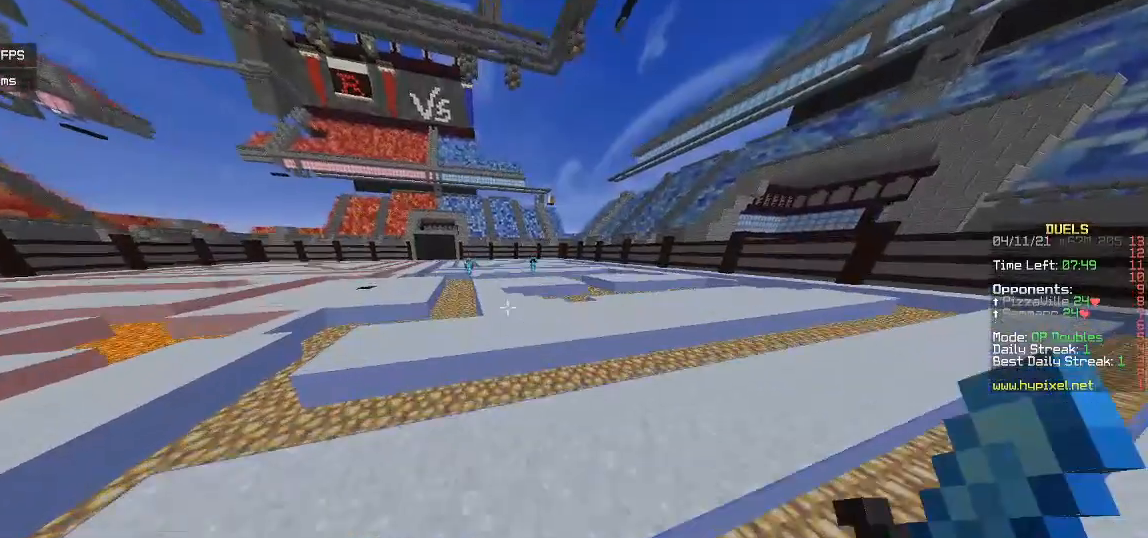
{"keys": ["d", "w"], "mouse": [], "events": []}
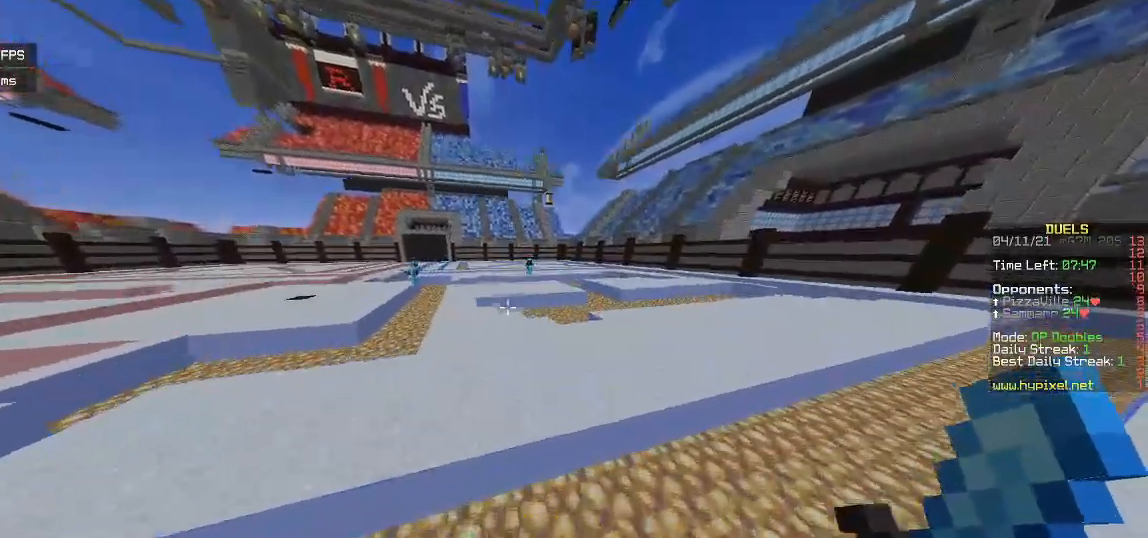
{"keys": ["d", "w"], "mouse": [], "events": []}
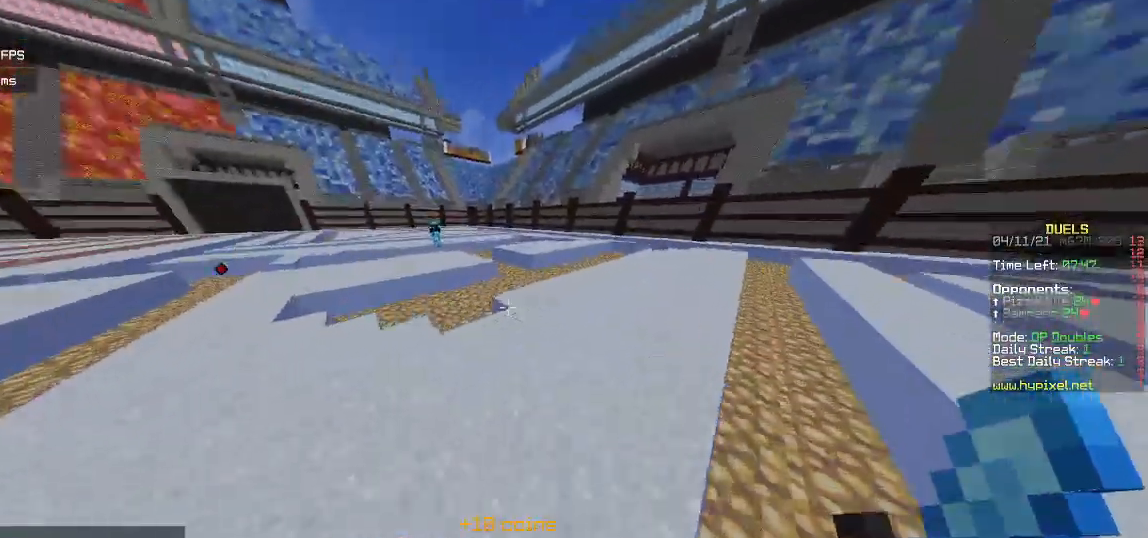
{"keys": ["d", "w"], "mouse": [], "events": []}
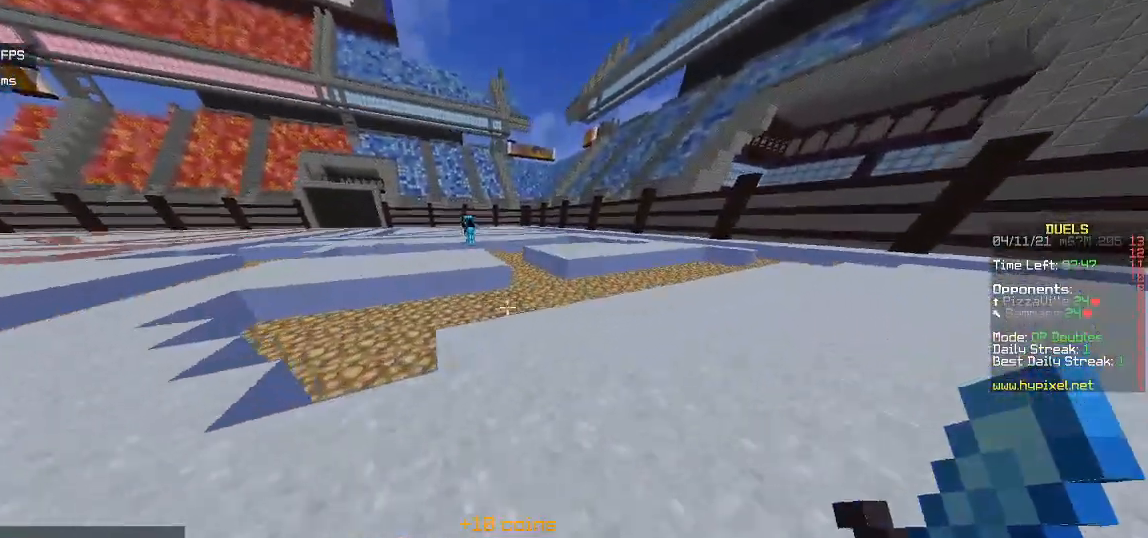
{"keys": ["d", "w"], "mouse": [], "events": []}
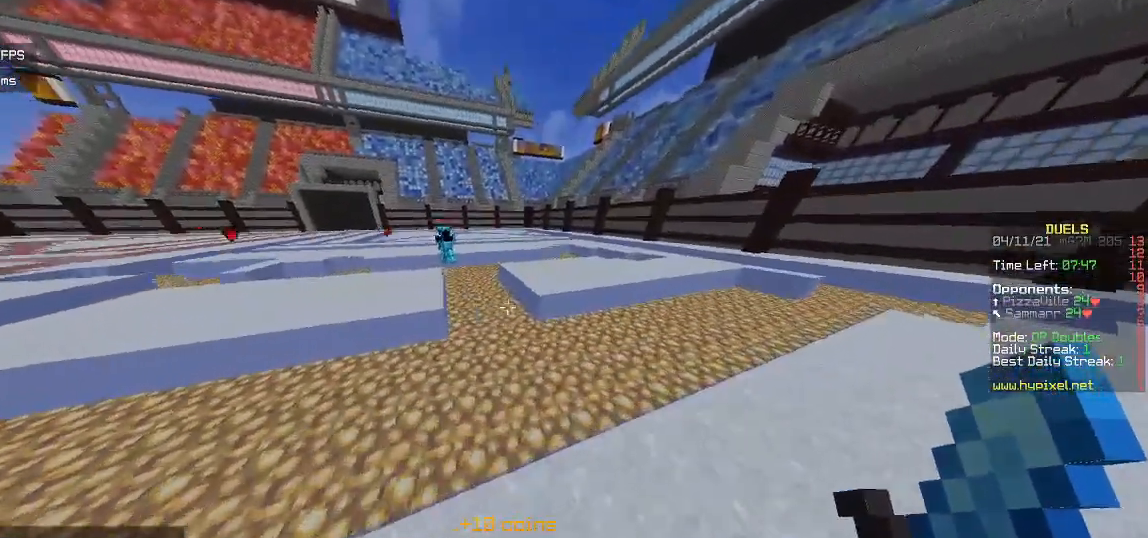
{"keys": ["d", "w"], "mouse": [], "events": []}
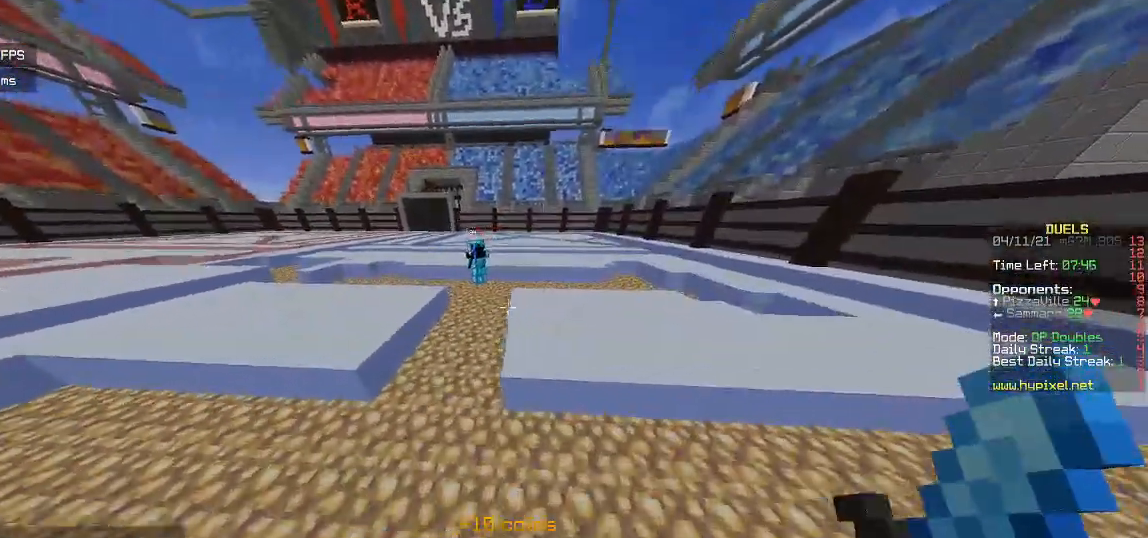
{"keys": ["d", "w"], "mouse": [], "events": []}
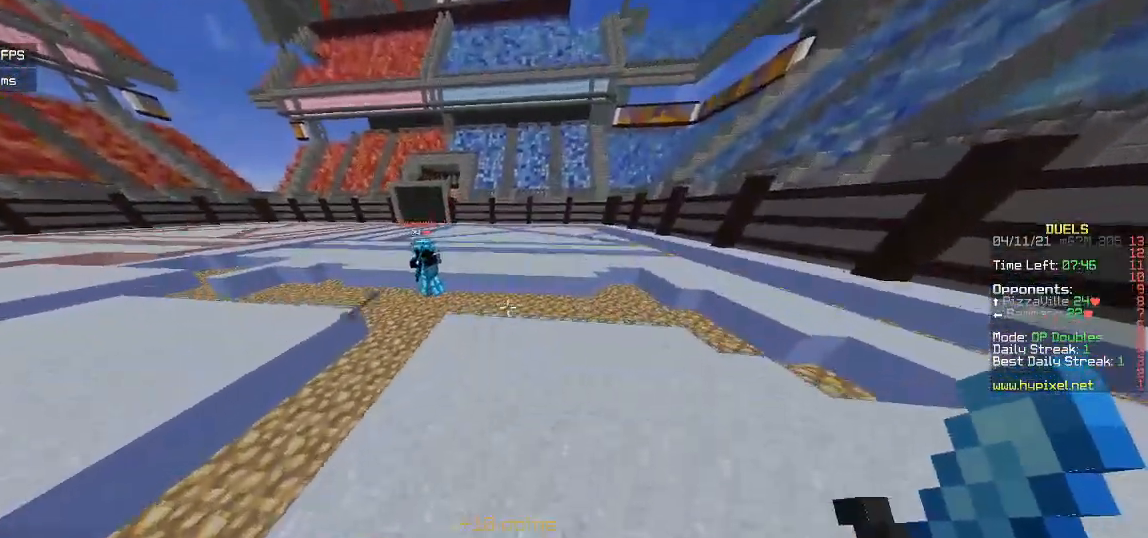
{"keys": ["a", "d", "w"], "mouse": [], "events": [[383, "a", "down"]]}
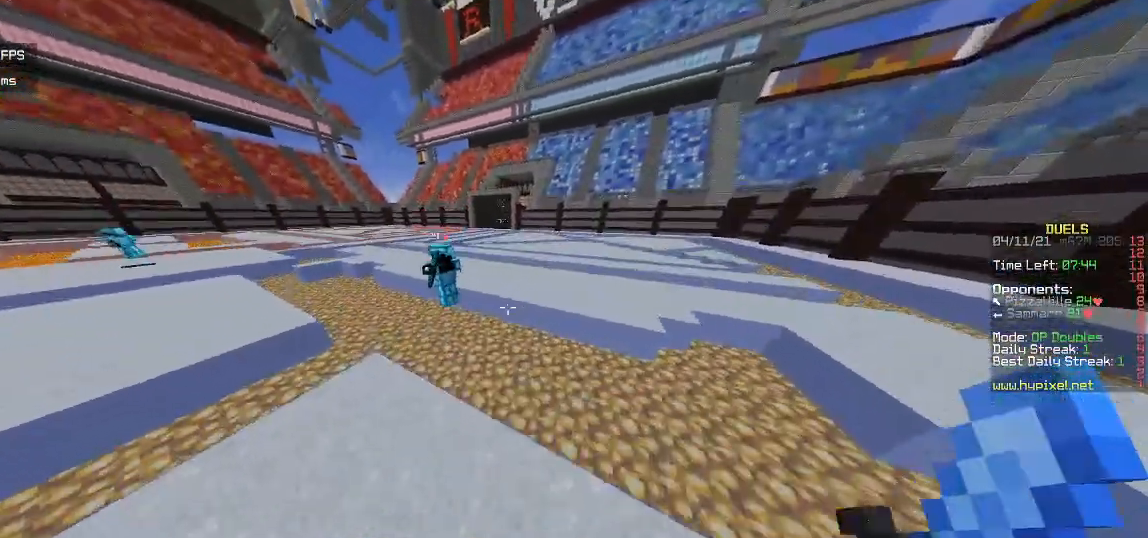
{"keys": ["a", "w"], "mouse": [], "events": [[267, "d", "up"]]}
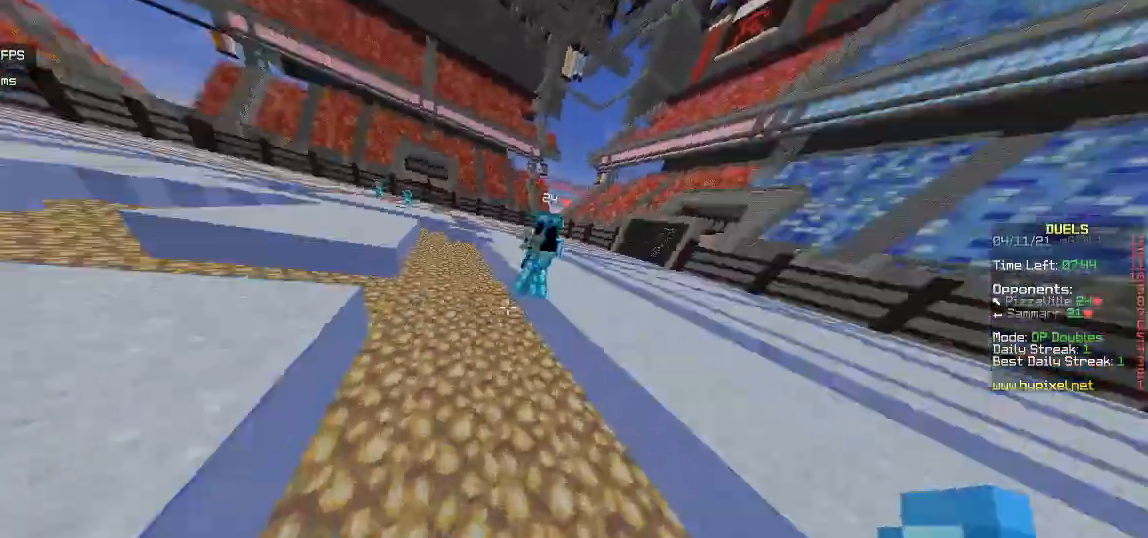
{"keys": ["a", "w"], "mouse": [], "events": []}
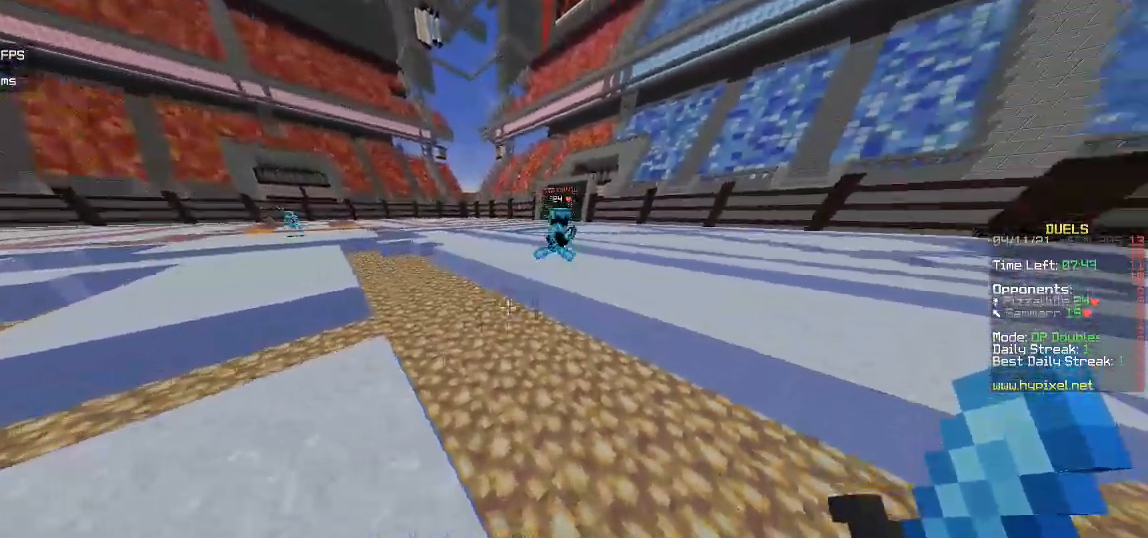
{"keys": ["a", "w"], "mouse": [], "events": []}
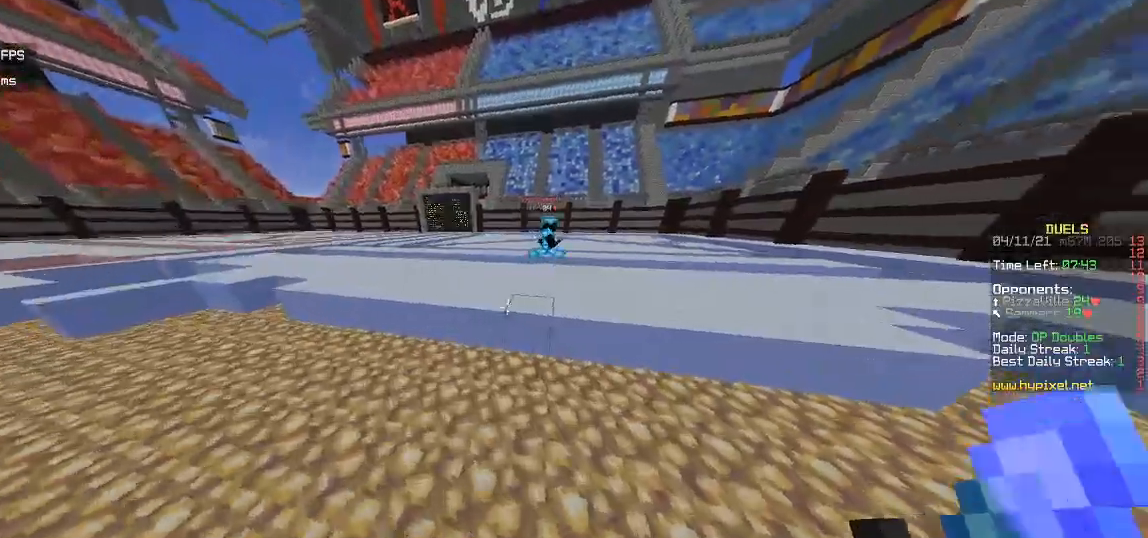
{"keys": ["d", "w"], "mouse": [], "events": [[300, "d", "down"], [417, "a", "up"]]}
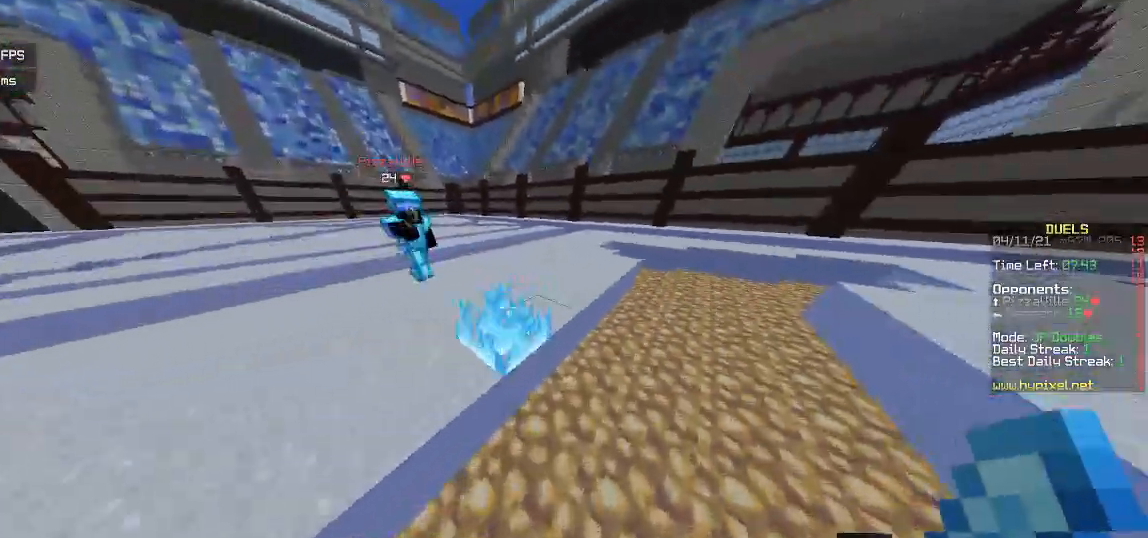
{"keys": ["d", "w"], "mouse": [], "events": []}
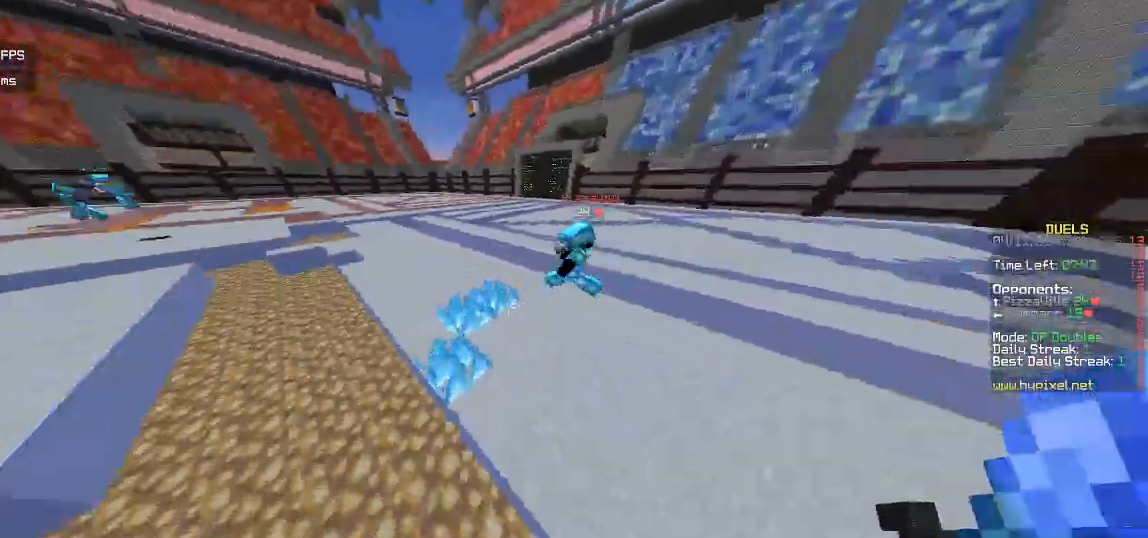
{"keys": ["d", "w"], "mouse": [], "events": [[217, "d", "up"], [367, "d", "down"]]}
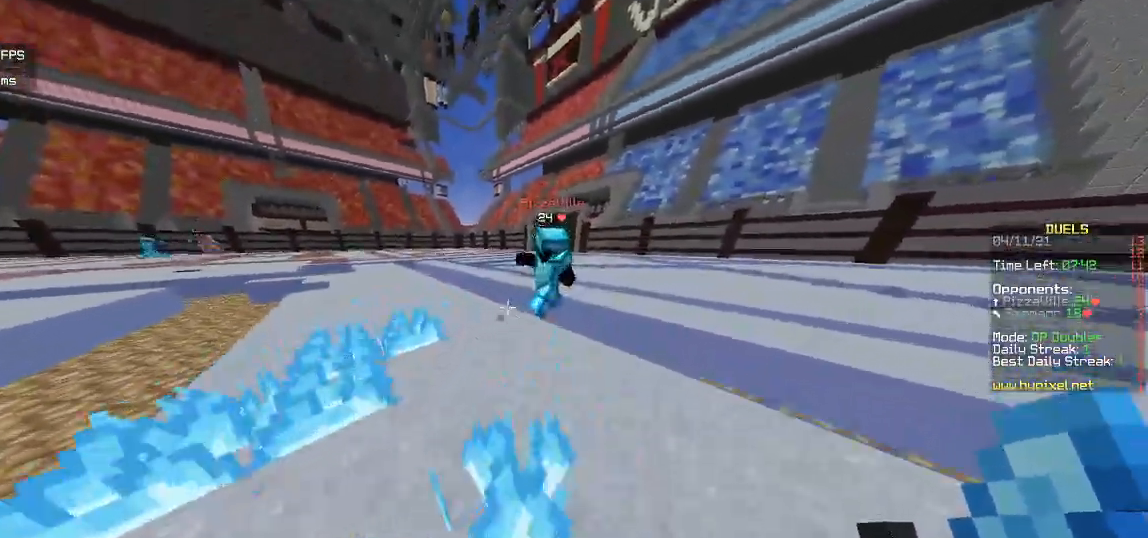
{"keys": ["d", "w"], "mouse": ["left"], "events": [[217, "mouse_left", "down"]]}
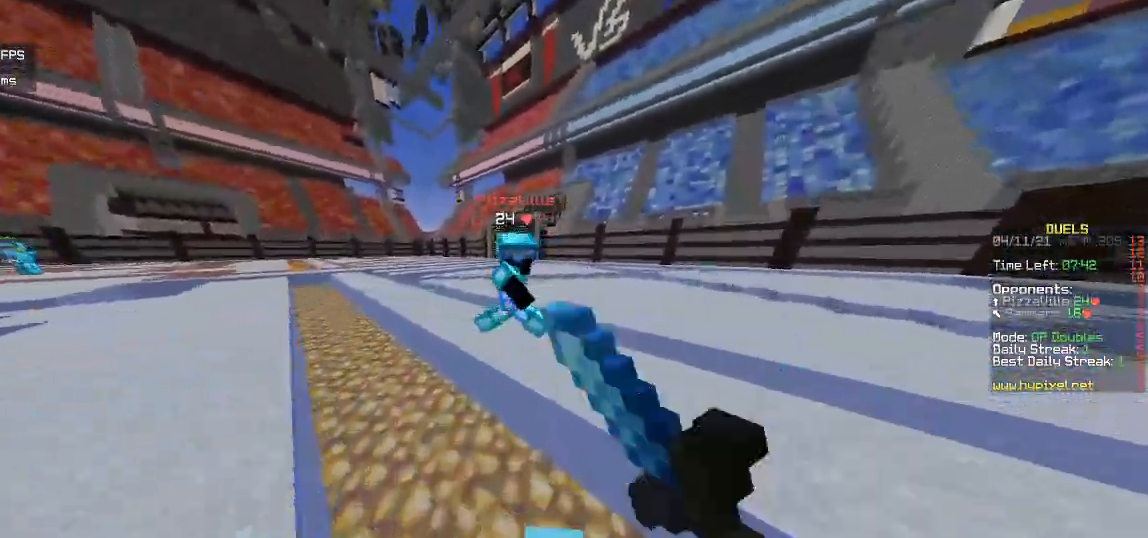
{"keys": ["a", "d", "w"], "mouse": ["left"], "events": [[450, "a", "down"]]}
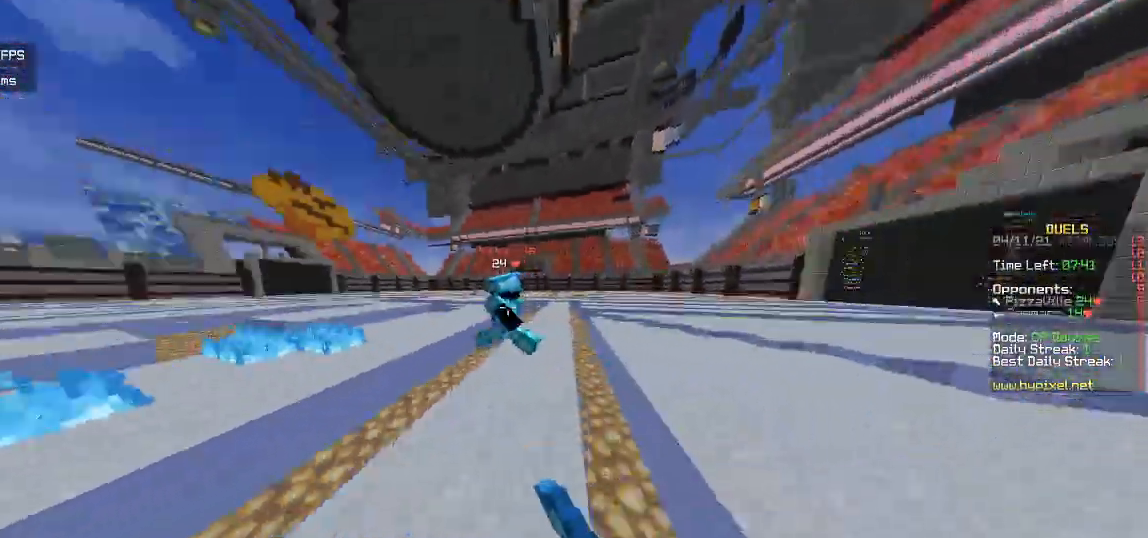
{"keys": ["d", "w"], "mouse": ["left"], "events": [[33, "d", "up"], [400, "a", "up"], [400, "mouse_left", "up"], [450, "mouse_left", "down"], [467, "d", "down"]]}
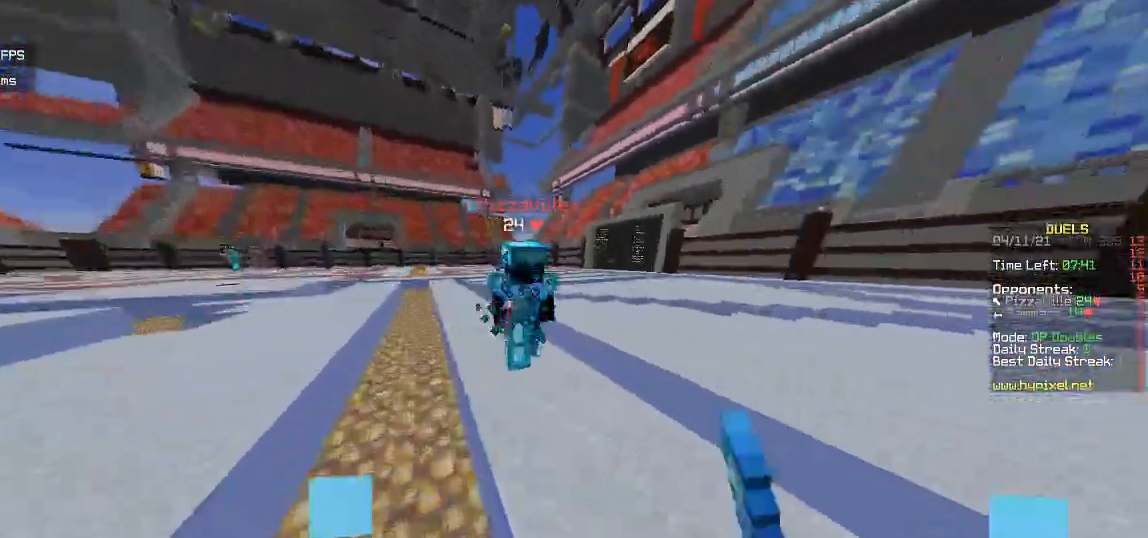
{"keys": ["d", "w"], "mouse": ["left"], "events": []}
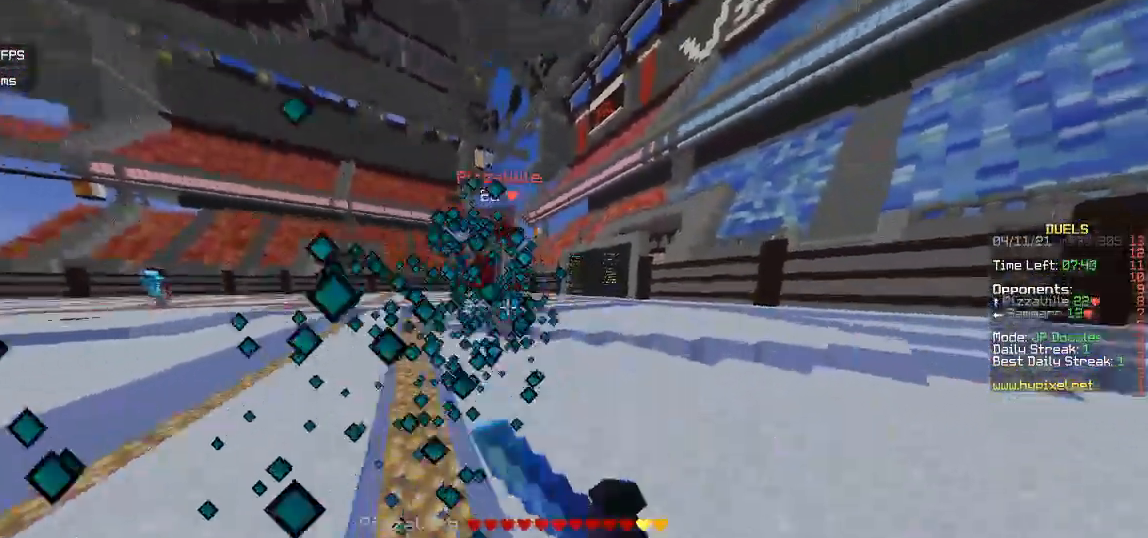
{"keys": ["w"], "mouse": [], "events": [[100, "d", "up"], [233, "mouse_left", "up"], [300, "mouse_left", "down"], [467, "mouse_left", "up"]]}